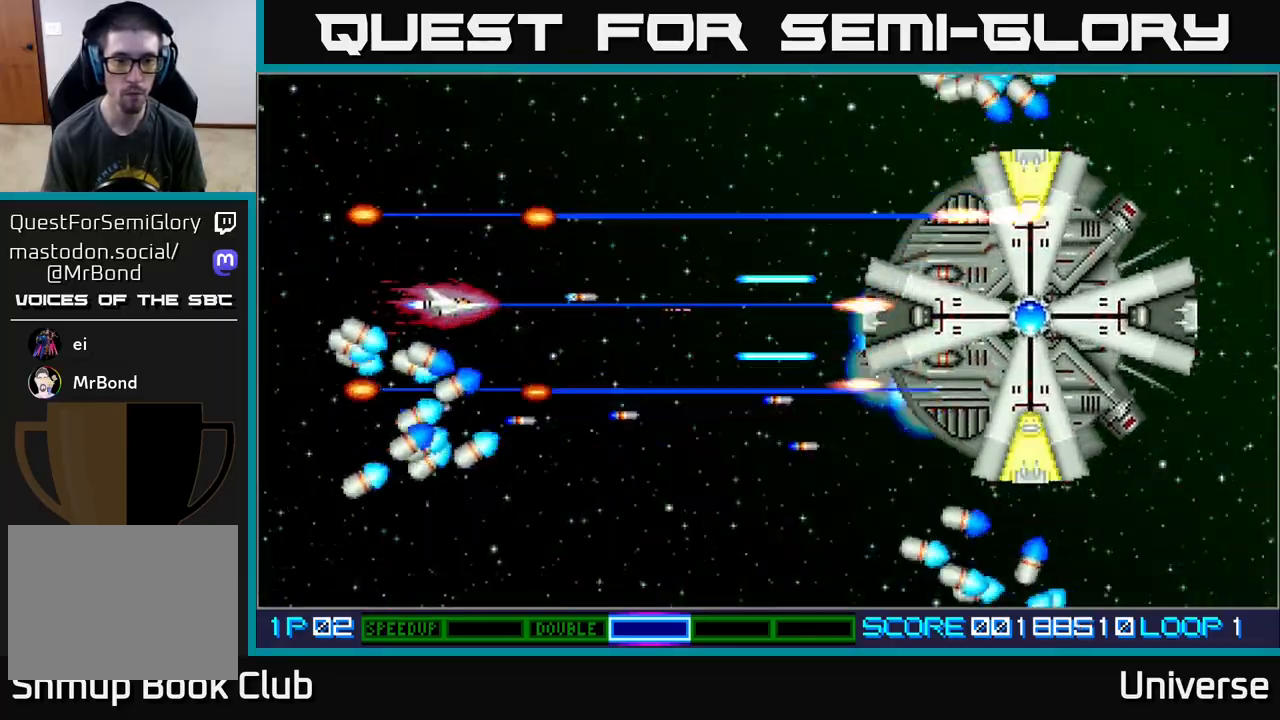
Gameplay with a controller (Xbox layout); each line is a JSON object with the inputs held at the frame after it. "events" lists button and stick changes between this image and that frame as [ms after this image, input, new state], when the widget could be followed in between. Not read: left_stick right_stick.
{"buttons": ["A"], "events": [[200, "DPAD_DOWN", "down"], [233, "DPAD_DOWN", "up"]]}
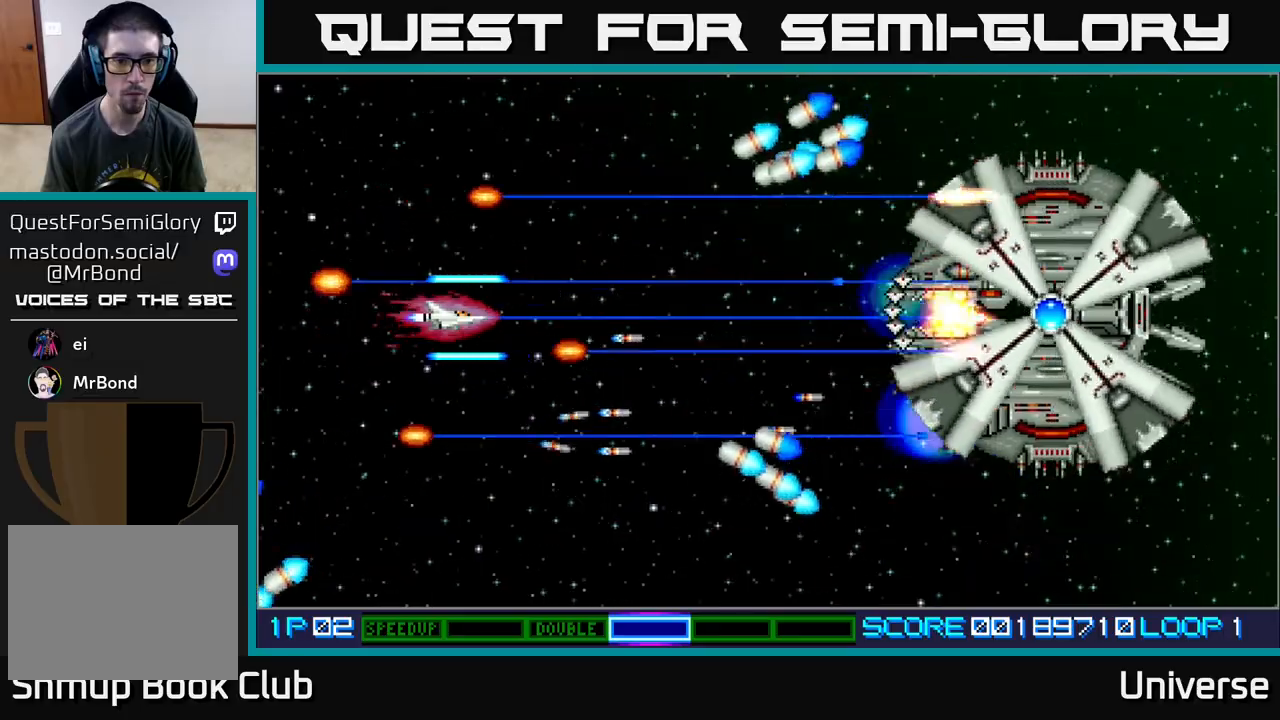
{"buttons": ["A", "DPAD_LEFT"], "events": [[333, "DPAD_LEFT", "down"]]}
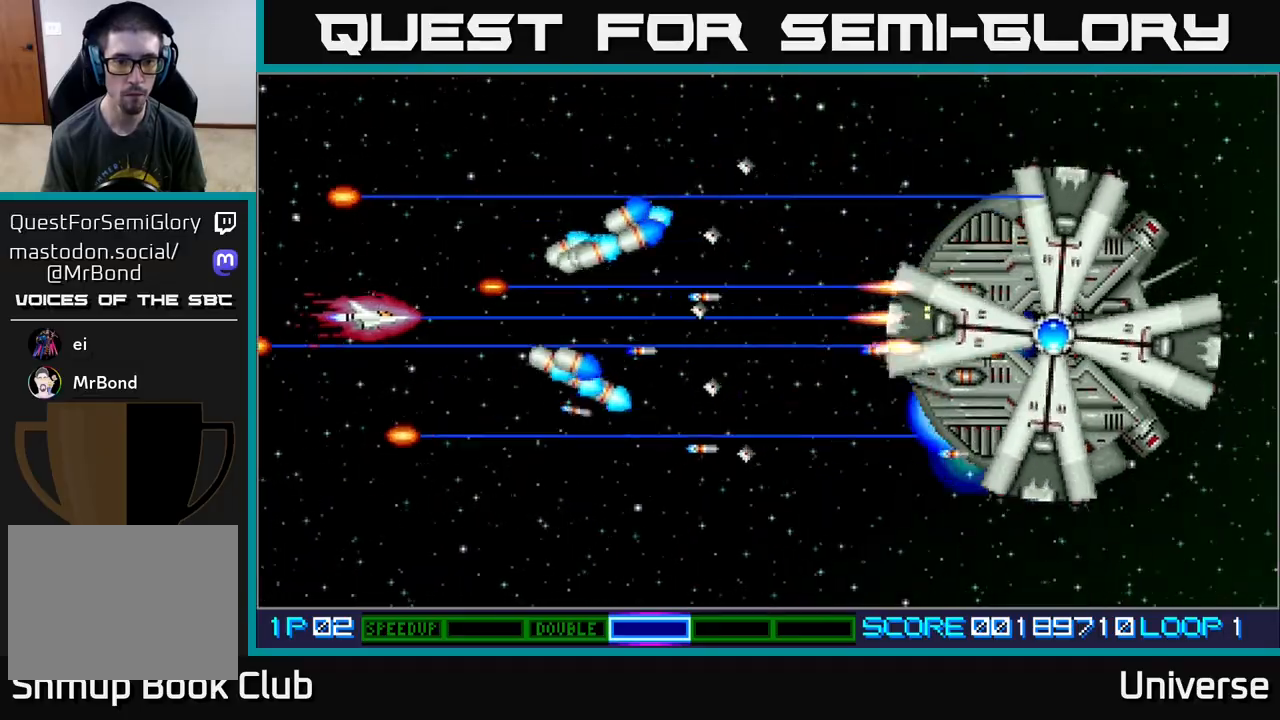
{"buttons": ["A", "DPAD_UP", "DPAD_RIGHT"], "events": [[50, "DPAD_DOWN", "down"], [83, "DPAD_LEFT", "up"], [200, "DPAD_RIGHT", "down"], [300, "DPAD_DOWN", "up"], [350, "DPAD_UP", "down"]]}
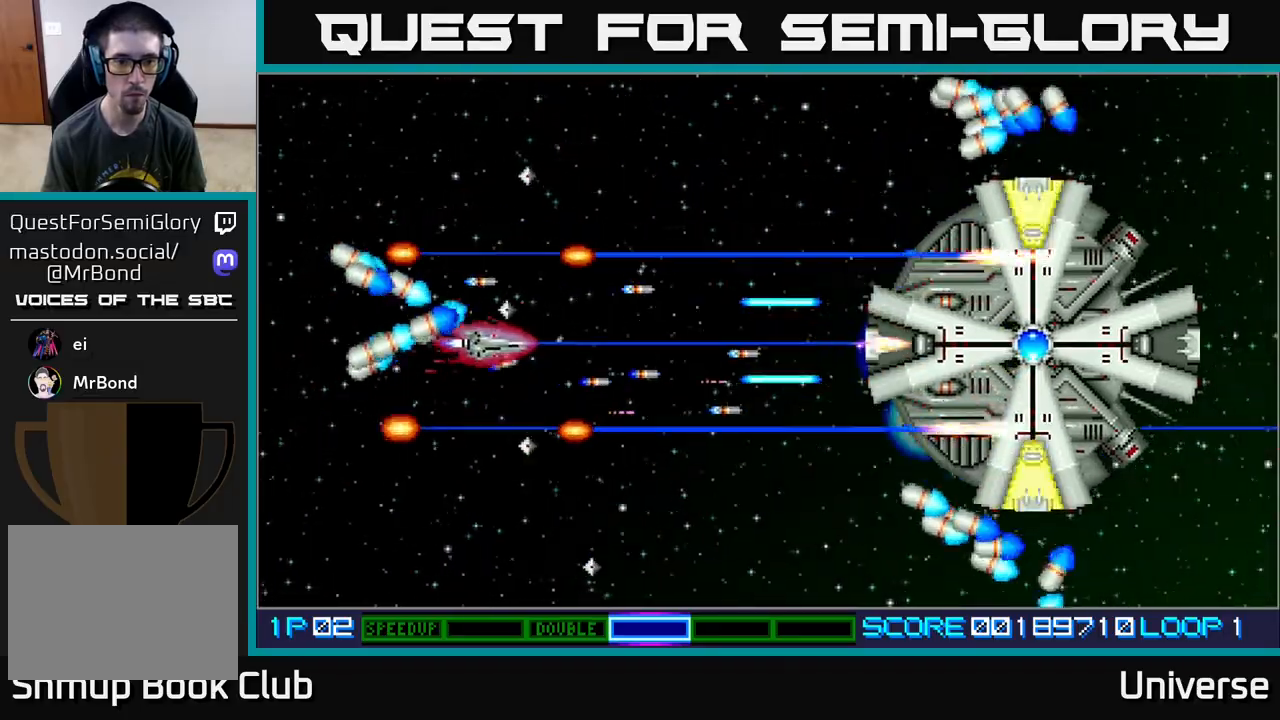
{"buttons": ["A"], "events": [[83, "DPAD_UP", "up"], [117, "DPAD_RIGHT", "up"], [450, "DPAD_DOWN", "down"], [483, "DPAD_DOWN", "up"]]}
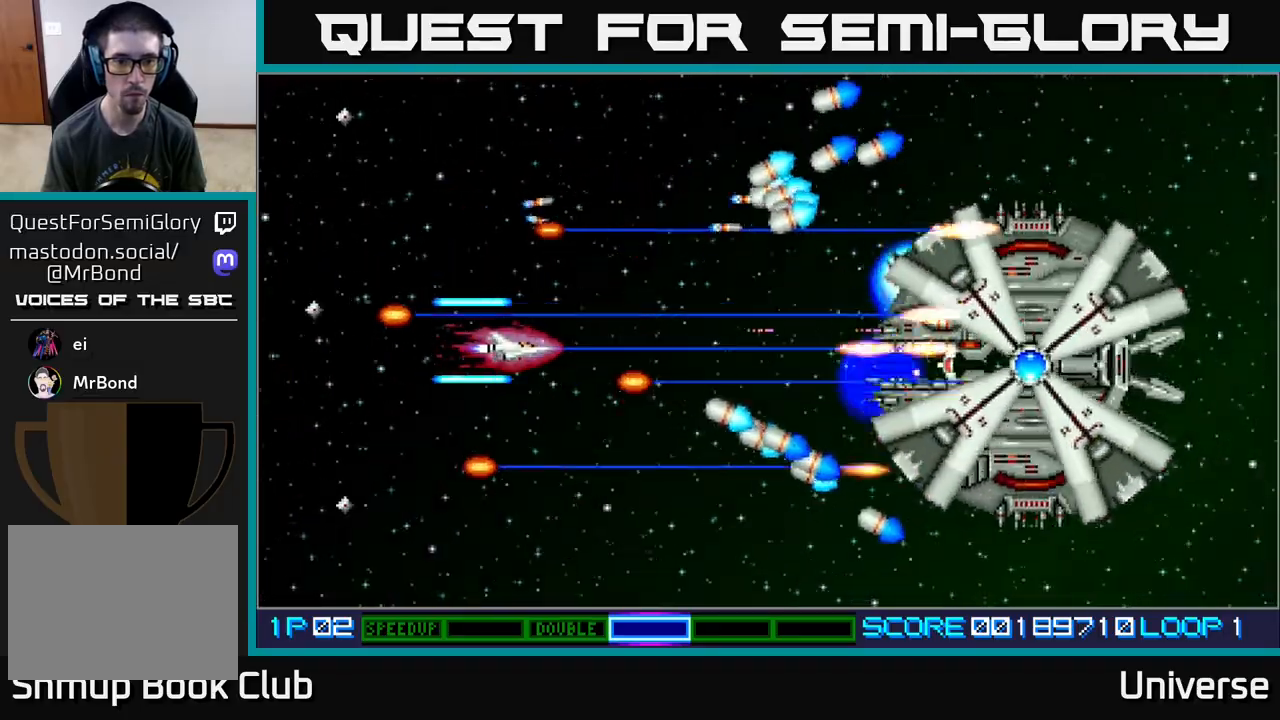
{"buttons": ["A", "DPAD_LEFT"], "events": [[300, "DPAD_LEFT", "down"]]}
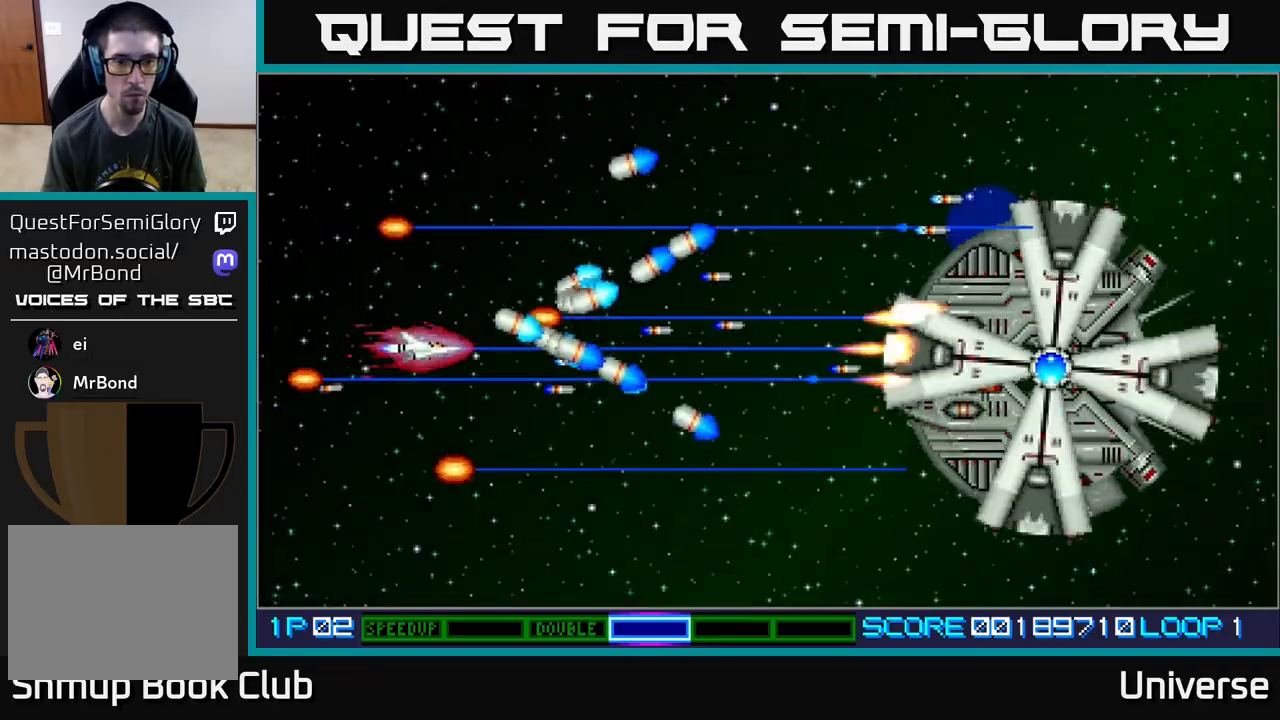
{"buttons": ["A", "DPAD_RIGHT"], "events": [[100, "DPAD_DOWN", "down"], [150, "DPAD_LEFT", "up"], [233, "DPAD_RIGHT", "down"], [433, "DPAD_DOWN", "up"]]}
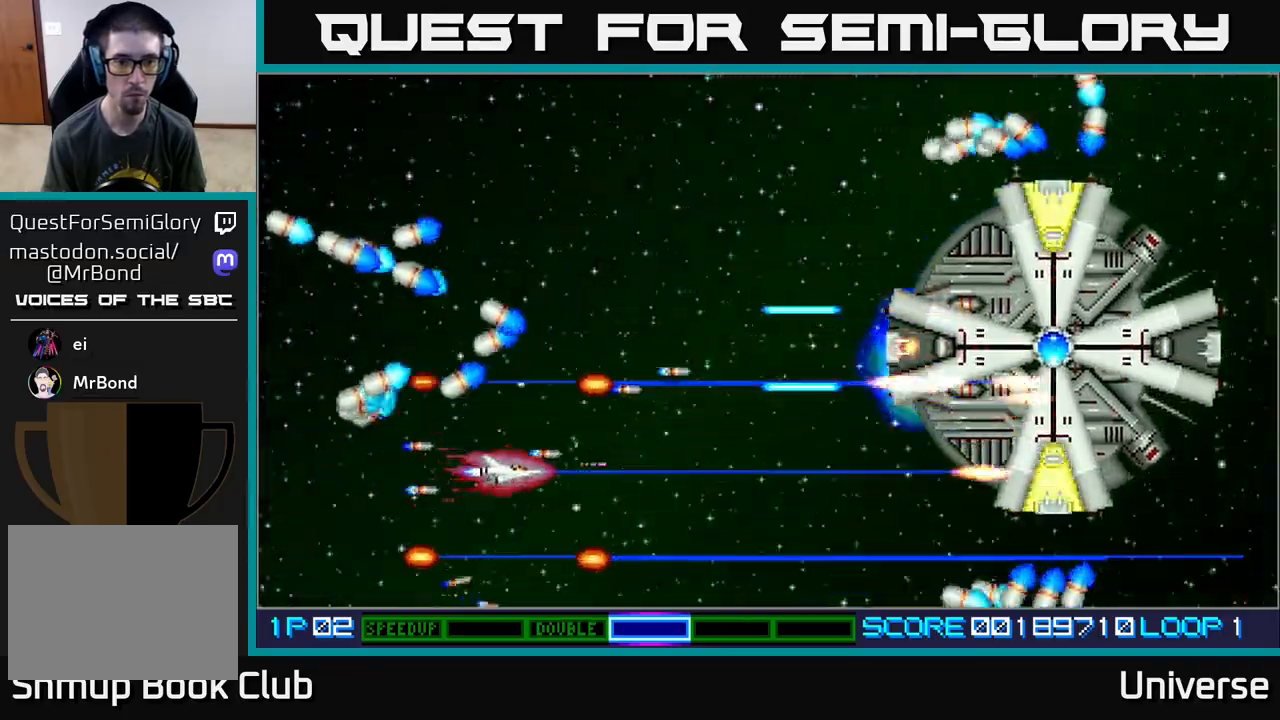
{"buttons": ["A"], "events": [[33, "DPAD_UP", "down"], [83, "DPAD_RIGHT", "up"], [350, "DPAD_UP", "up"]]}
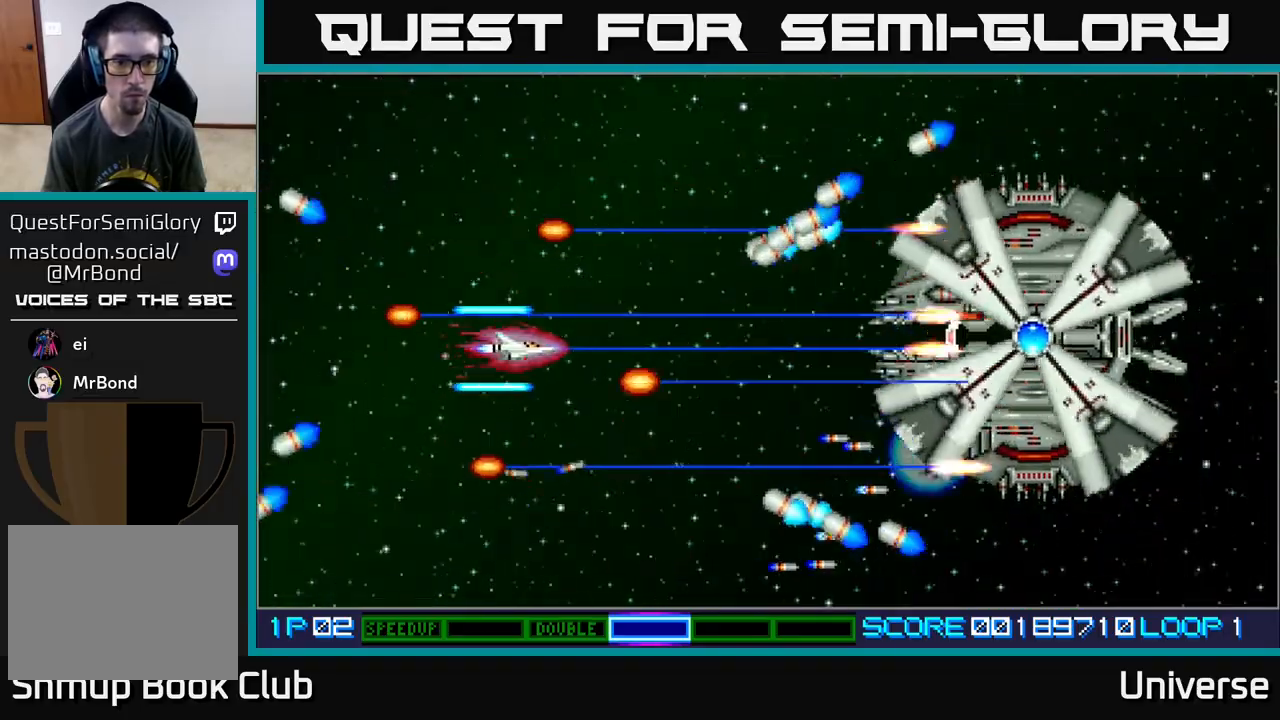
{"buttons": ["A", "DPAD_UP", "DPAD_LEFT"], "events": [[300, "DPAD_LEFT", "down"], [500, "DPAD_UP", "down"]]}
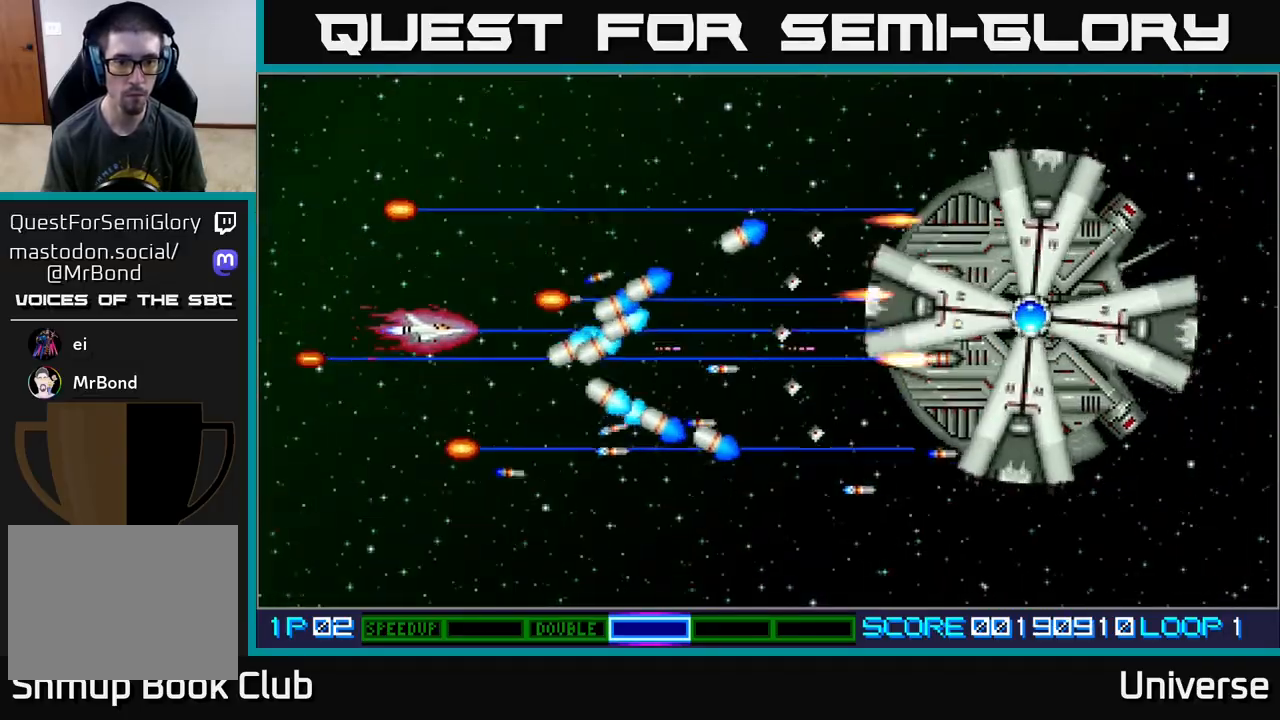
{"buttons": ["A", "DPAD_UP", "DPAD_RIGHT"], "events": [[33, "DPAD_LEFT", "up"], [283, "DPAD_RIGHT", "down"]]}
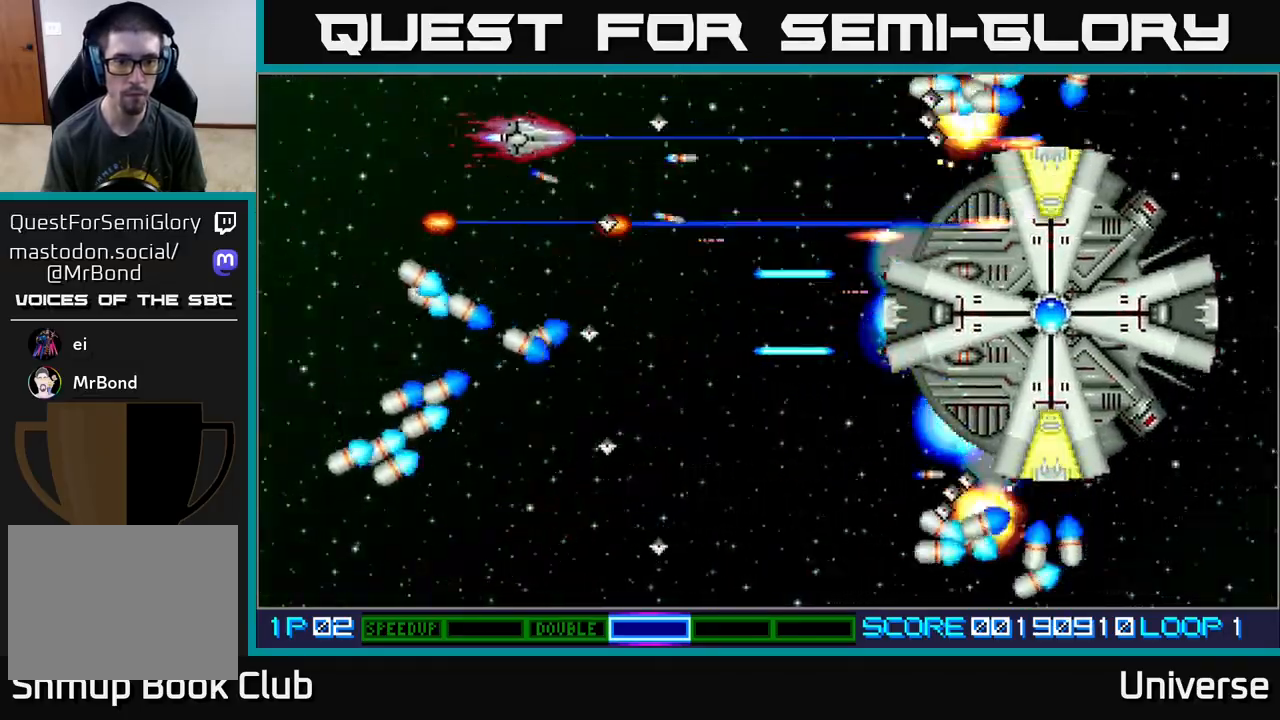
{"buttons": ["A", "DPAD_DOWN"], "events": [[50, "DPAD_UP", "up"], [83, "DPAD_UP", "down"], [100, "DPAD_UP", "up"], [200, "DPAD_DOWN", "down"], [267, "DPAD_RIGHT", "up"], [317, "DPAD_RIGHT", "down"], [417, "DPAD_RIGHT", "up"]]}
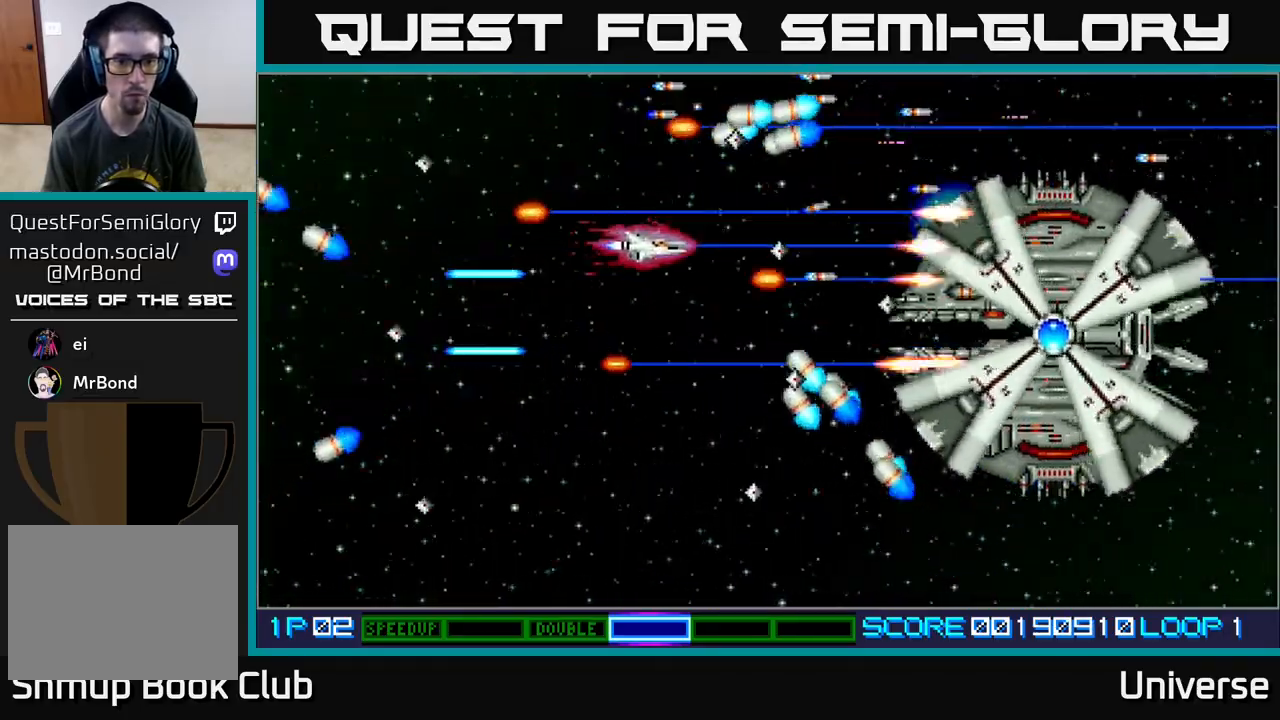
{"buttons": ["A"], "events": [[83, "DPAD_LEFT", "down"], [250, "DPAD_DOWN", "up"], [367, "DPAD_LEFT", "up"]]}
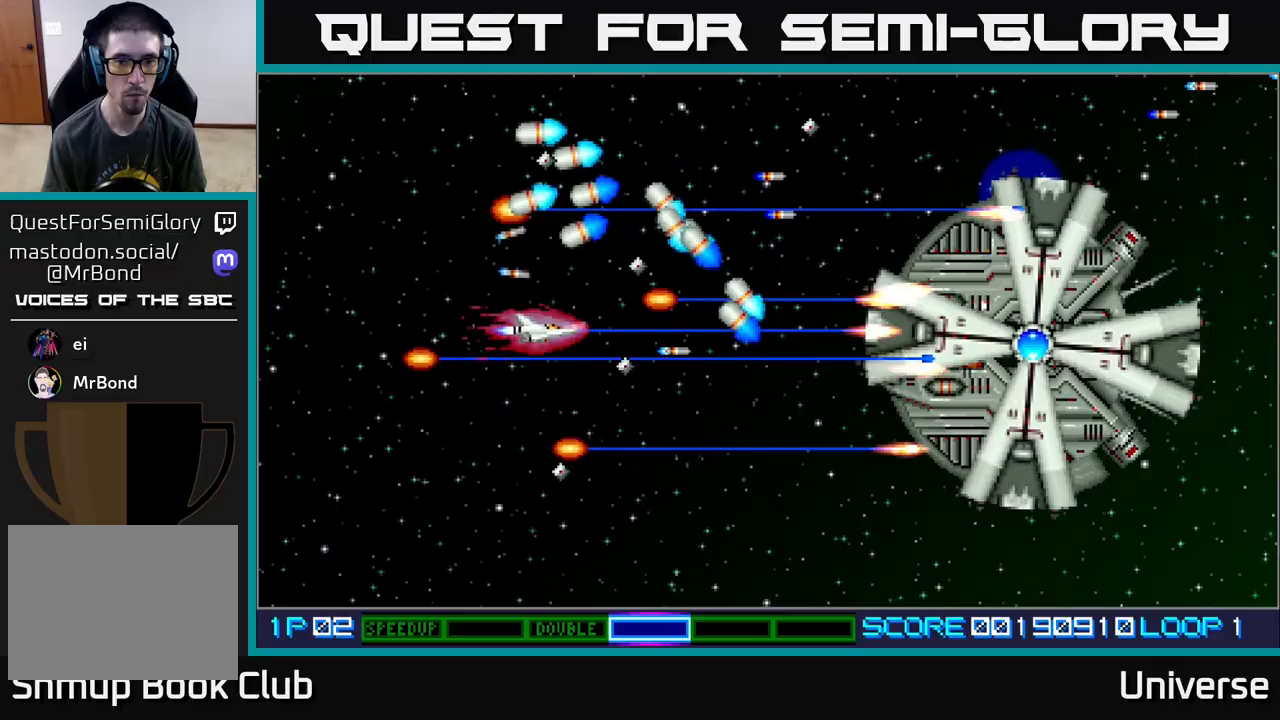
{"buttons": ["A"], "events": [[33, "DPAD_DOWN", "down"], [67, "DPAD_DOWN", "up"]]}
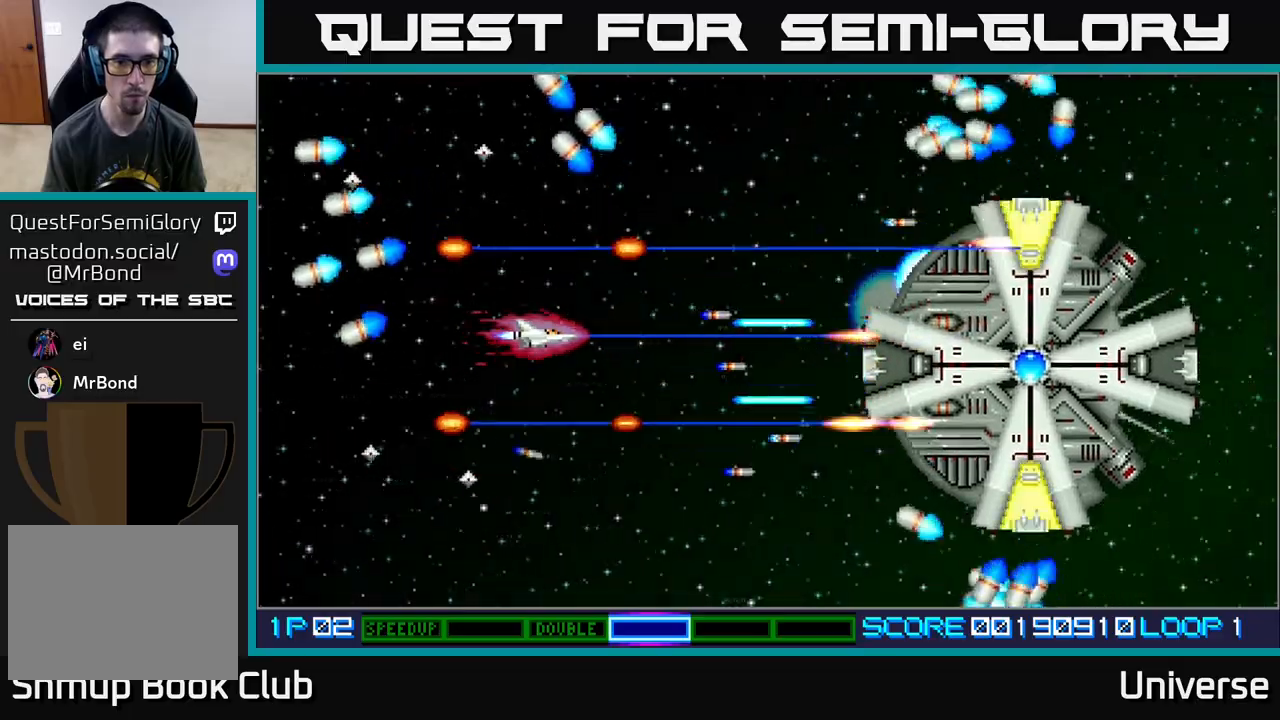
{"buttons": ["A", "DPAD_DOWN"], "events": [[83, "DPAD_LEFT", "down"], [133, "DPAD_DOWN", "down"], [183, "DPAD_DOWN", "up"], [333, "DPAD_LEFT", "up"], [500, "DPAD_DOWN", "down"]]}
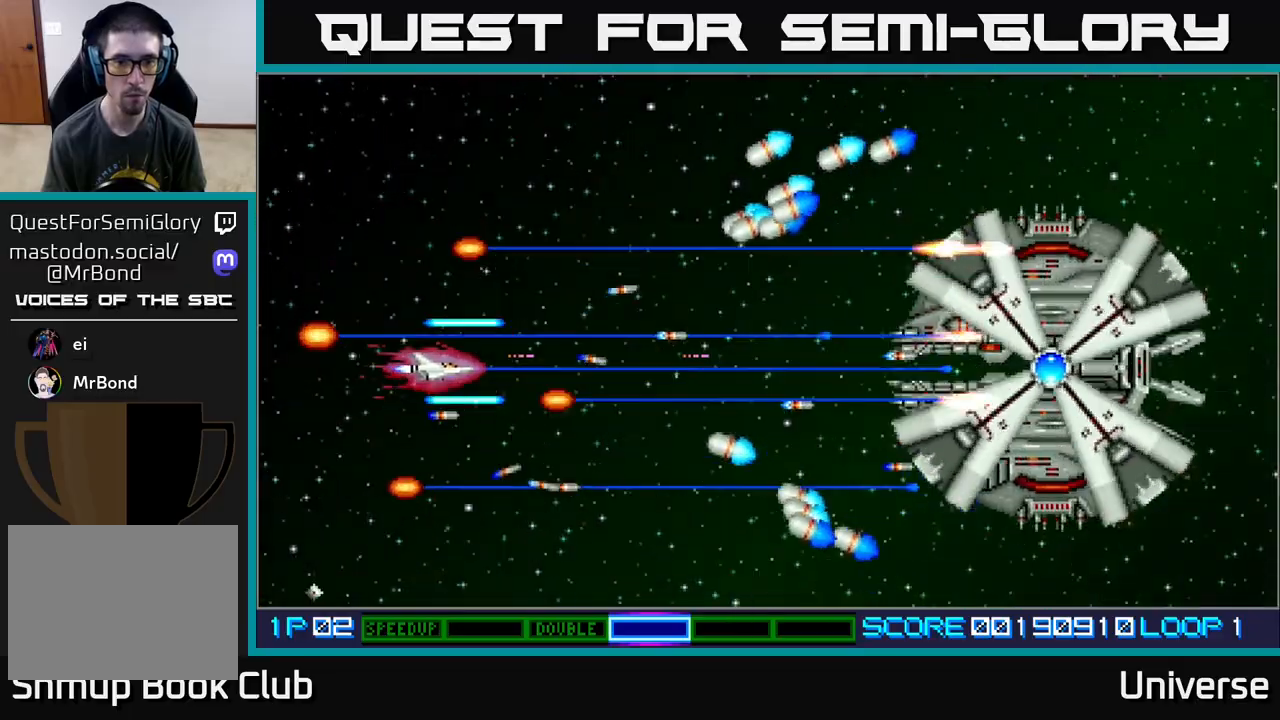
{"buttons": ["A", "DPAD_UP", "DPAD_LEFT"], "events": [[17, "DPAD_DOWN", "up"], [367, "DPAD_UP", "down"], [400, "DPAD_LEFT", "down"]]}
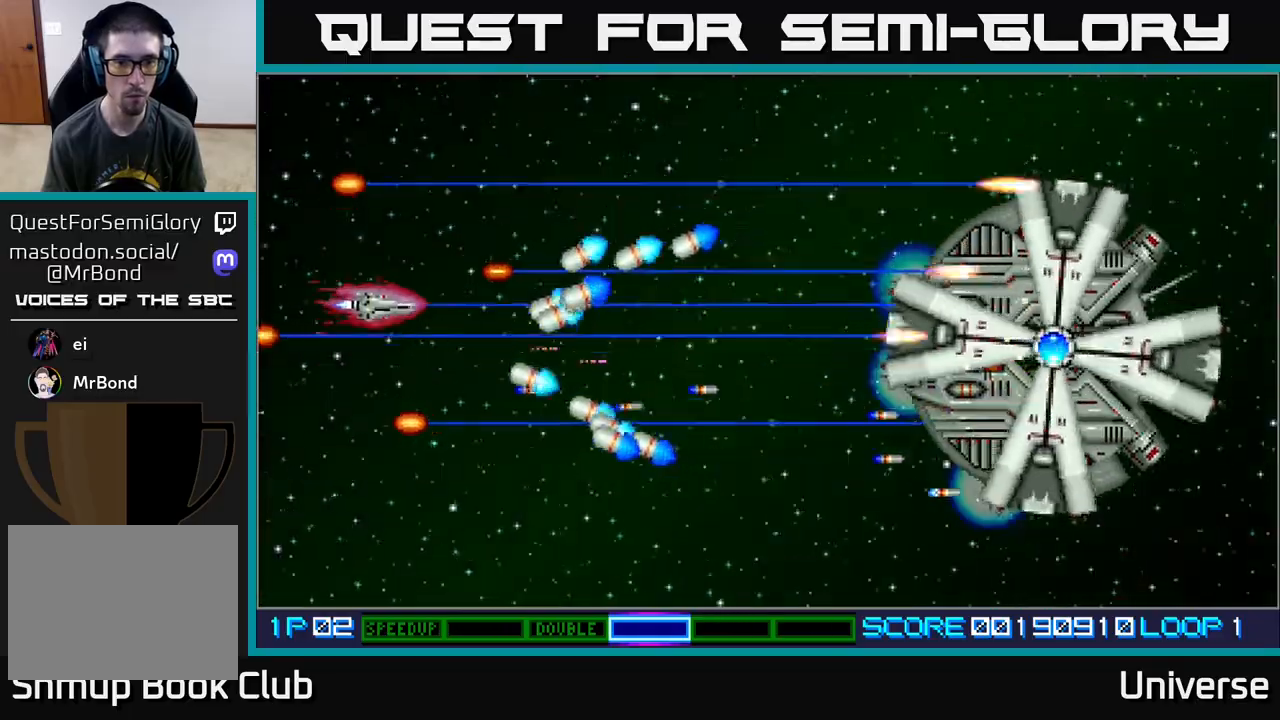
{"buttons": ["A", "DPAD_RIGHT"], "events": [[50, "DPAD_LEFT", "up"], [267, "DPAD_RIGHT", "down"], [400, "DPAD_UP", "up"]]}
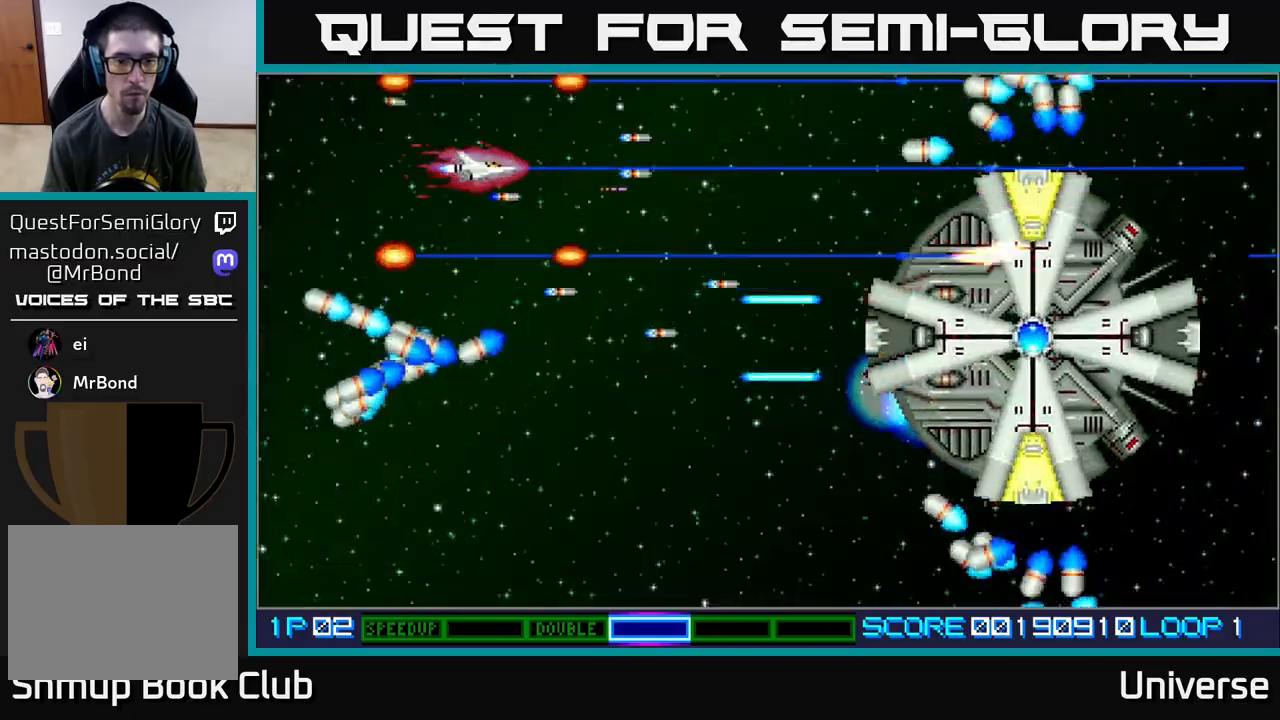
{"buttons": ["A", "DPAD_DOWN", "DPAD_RIGHT"], "events": [[50, "DPAD_DOWN", "down"], [117, "DPAD_RIGHT", "up"], [217, "DPAD_LEFT", "down"], [283, "DPAD_DOWN", "up"], [300, "DPAD_UP", "down"], [367, "DPAD_LEFT", "up"], [400, "DPAD_RIGHT", "down"], [400, "DPAD_UP", "up"], [450, "DPAD_DOWN", "down"]]}
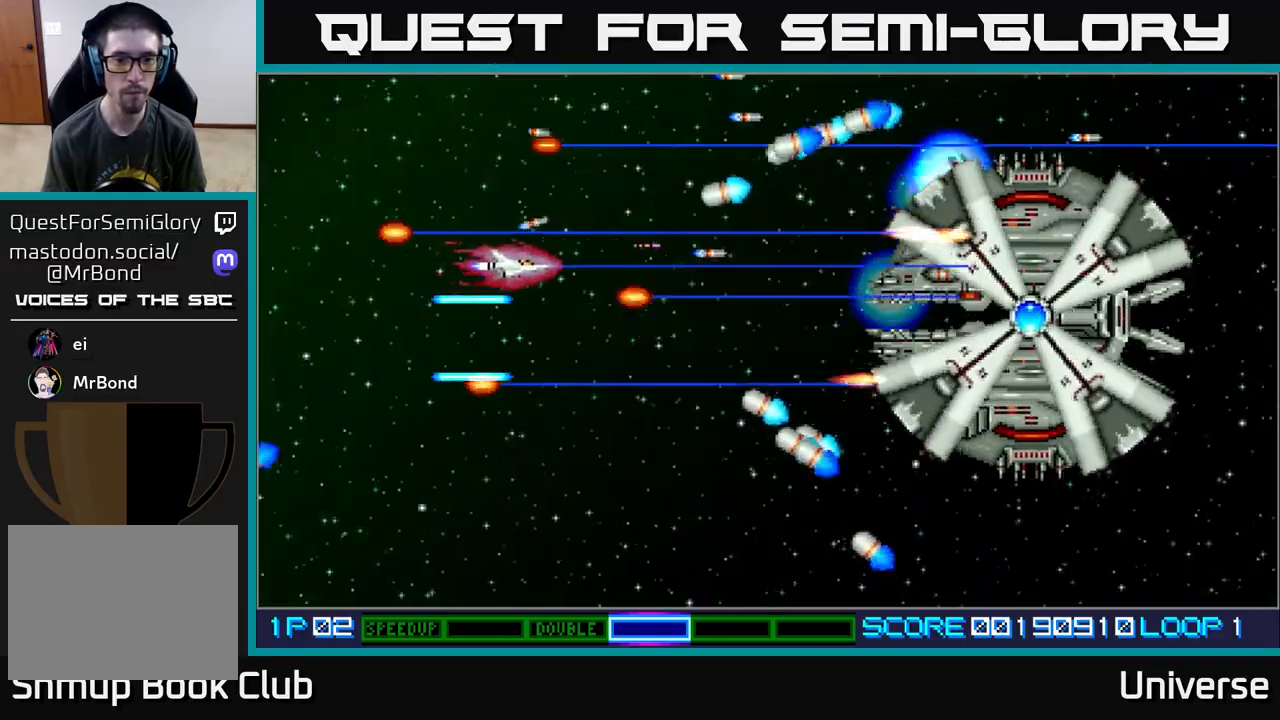
{"buttons": ["A", "DPAD_LEFT"], "events": [[67, "DPAD_RIGHT", "up"], [183, "DPAD_LEFT", "down"], [217, "DPAD_DOWN", "up"], [350, "DPAD_LEFT", "up"], [450, "DPAD_UP", "down"], [467, "DPAD_LEFT", "down"], [500, "DPAD_UP", "up"]]}
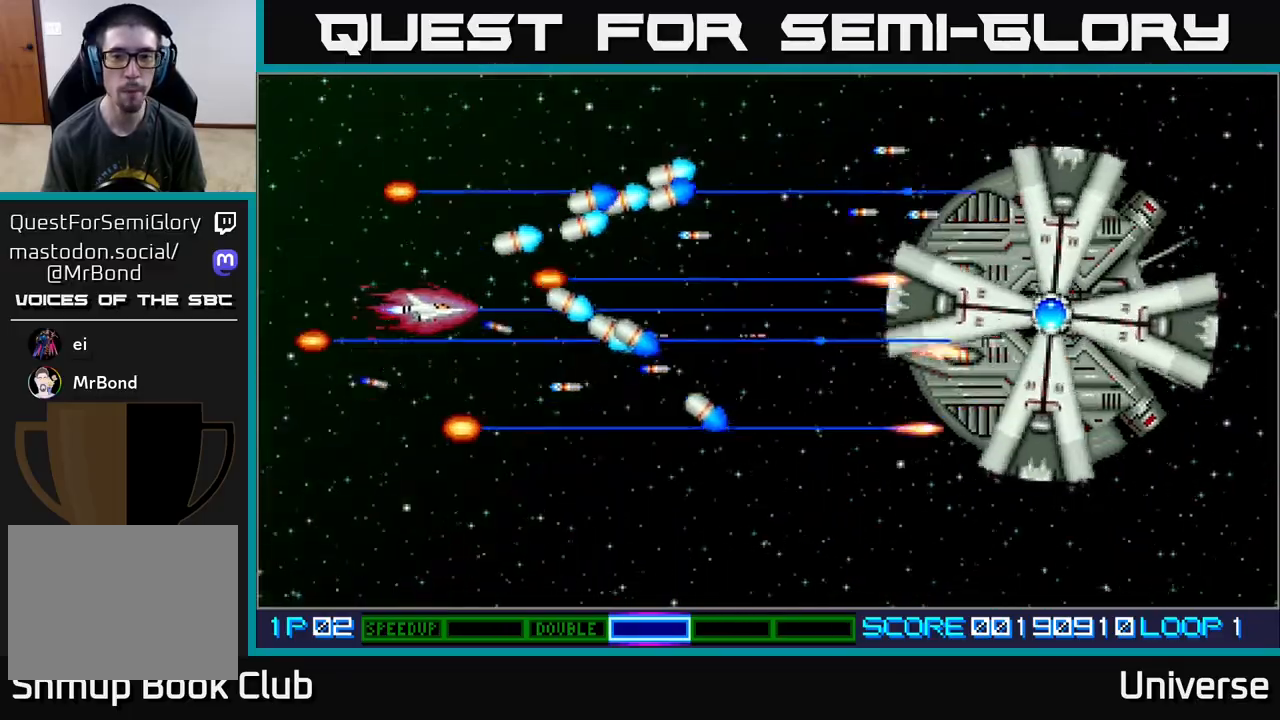
{"buttons": ["A", "DPAD_UP", "DPAD_RIGHT"], "events": [[50, "DPAD_DOWN", "down"], [150, "DPAD_LEFT", "up"], [200, "DPAD_RIGHT", "down"], [417, "DPAD_DOWN", "up"], [500, "DPAD_UP", "down"]]}
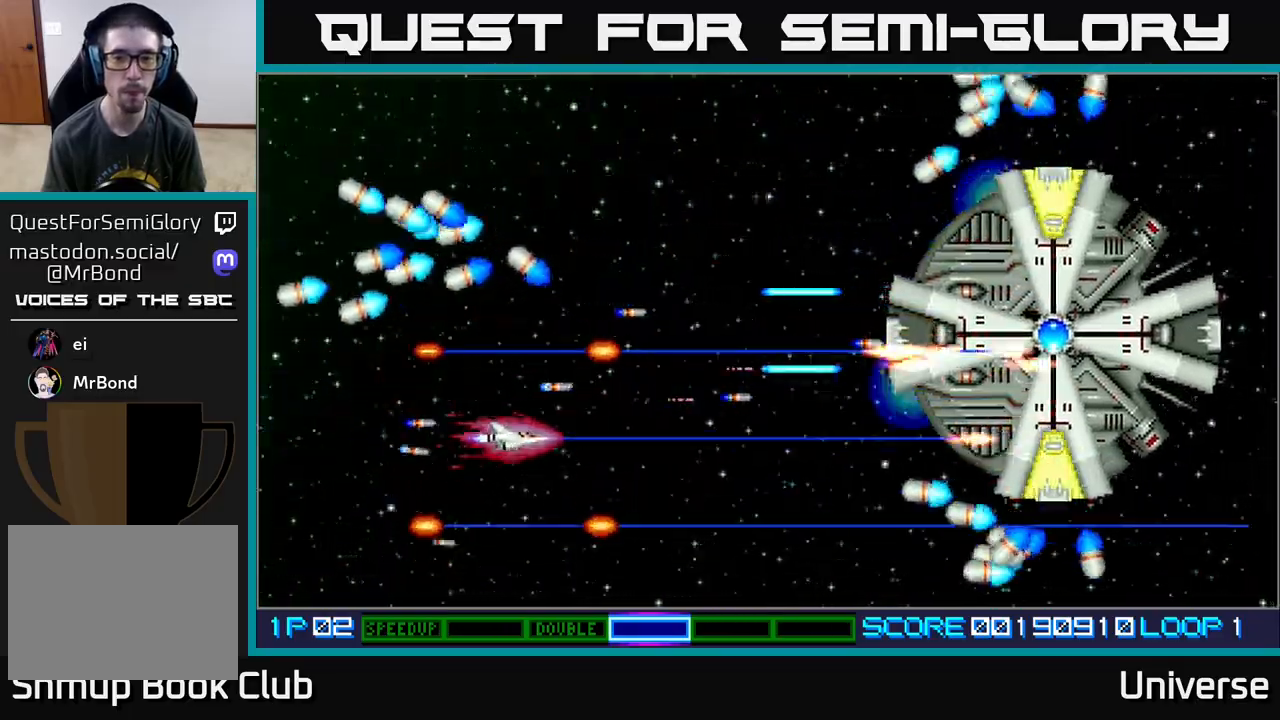
{"buttons": ["A"], "events": [[67, "DPAD_RIGHT", "up"], [283, "DPAD_UP", "up"]]}
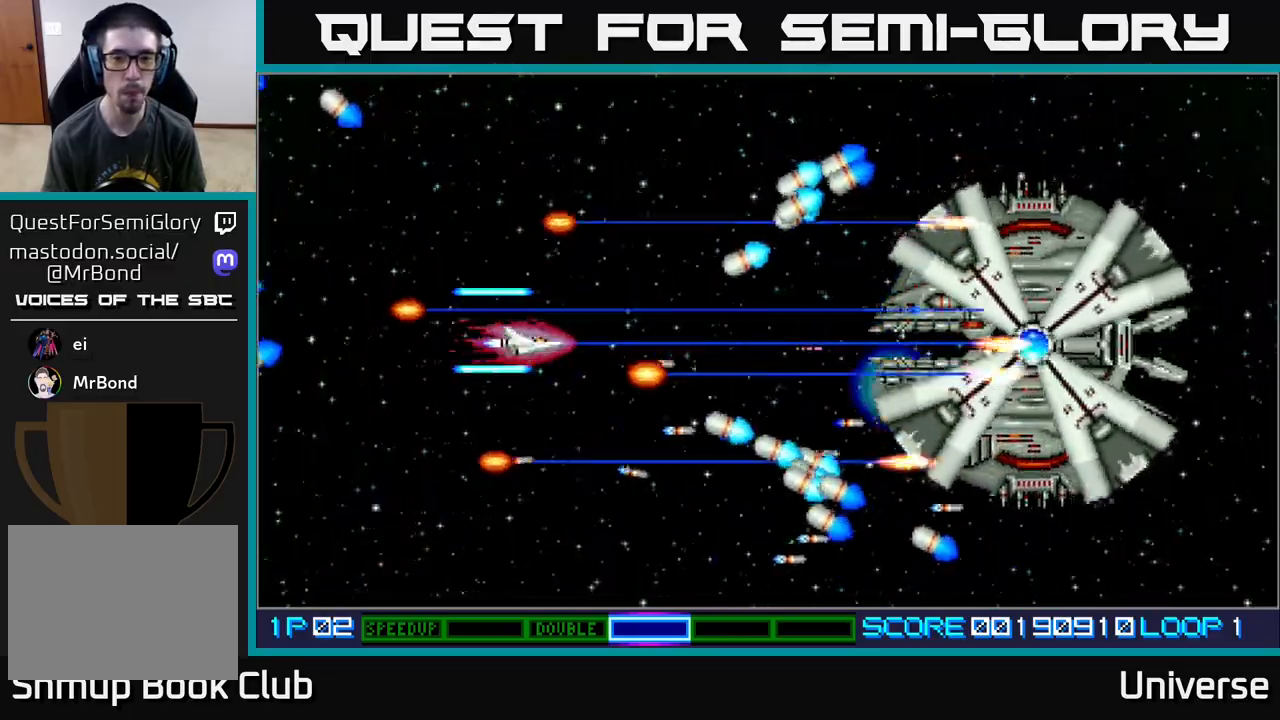
{"buttons": ["A", "DPAD_UP", "DPAD_LEFT"], "events": [[283, "DPAD_LEFT", "down"], [500, "DPAD_UP", "down"]]}
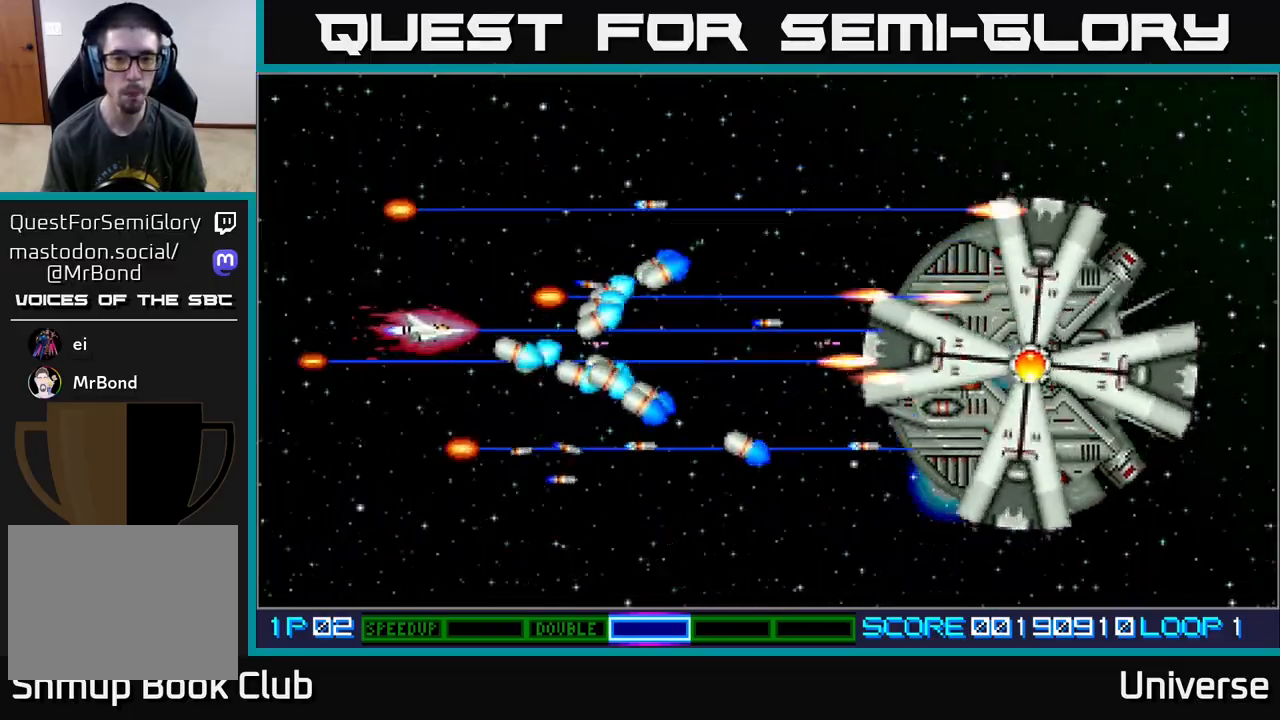
{"buttons": ["A", "DPAD_RIGHT"], "events": [[217, "DPAD_LEFT", "up"], [283, "DPAD_RIGHT", "down"], [467, "DPAD_UP", "up"]]}
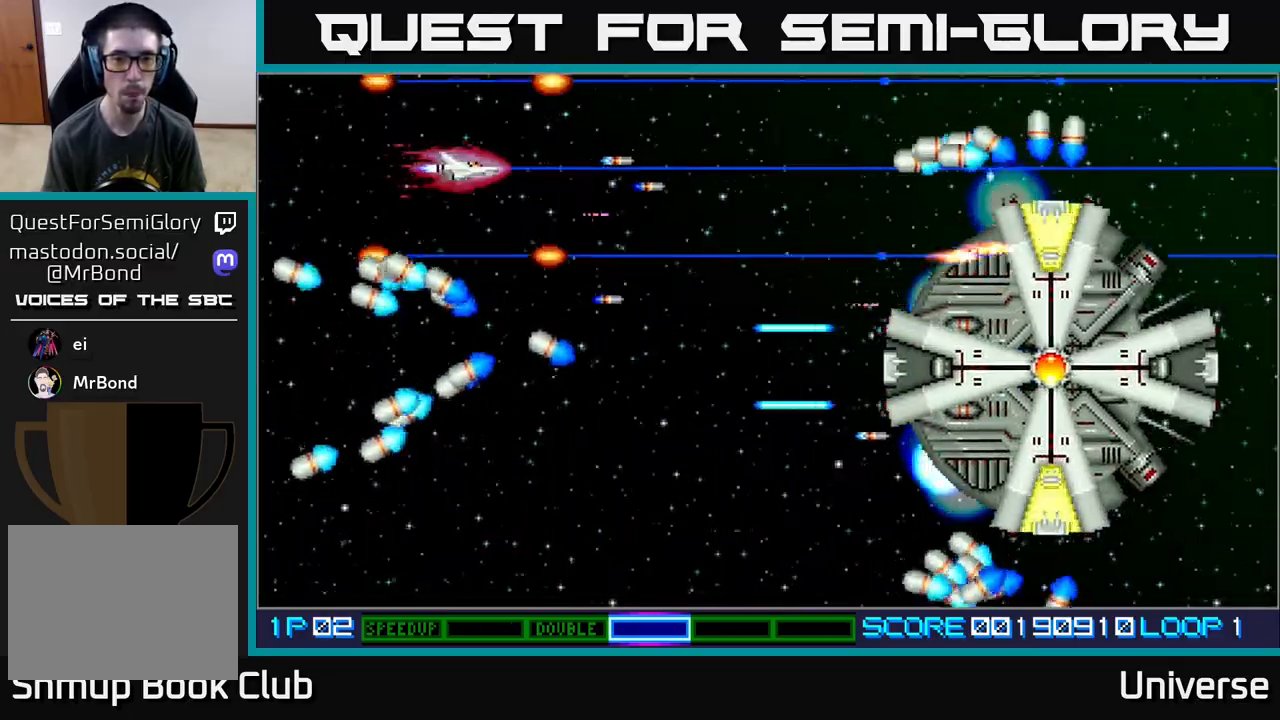
{"buttons": ["A", "DPAD_DOWN"], "events": [[117, "DPAD_DOWN", "down"], [333, "DPAD_DOWN", "up"], [450, "DPAD_DOWN", "down"], [500, "DPAD_RIGHT", "up"]]}
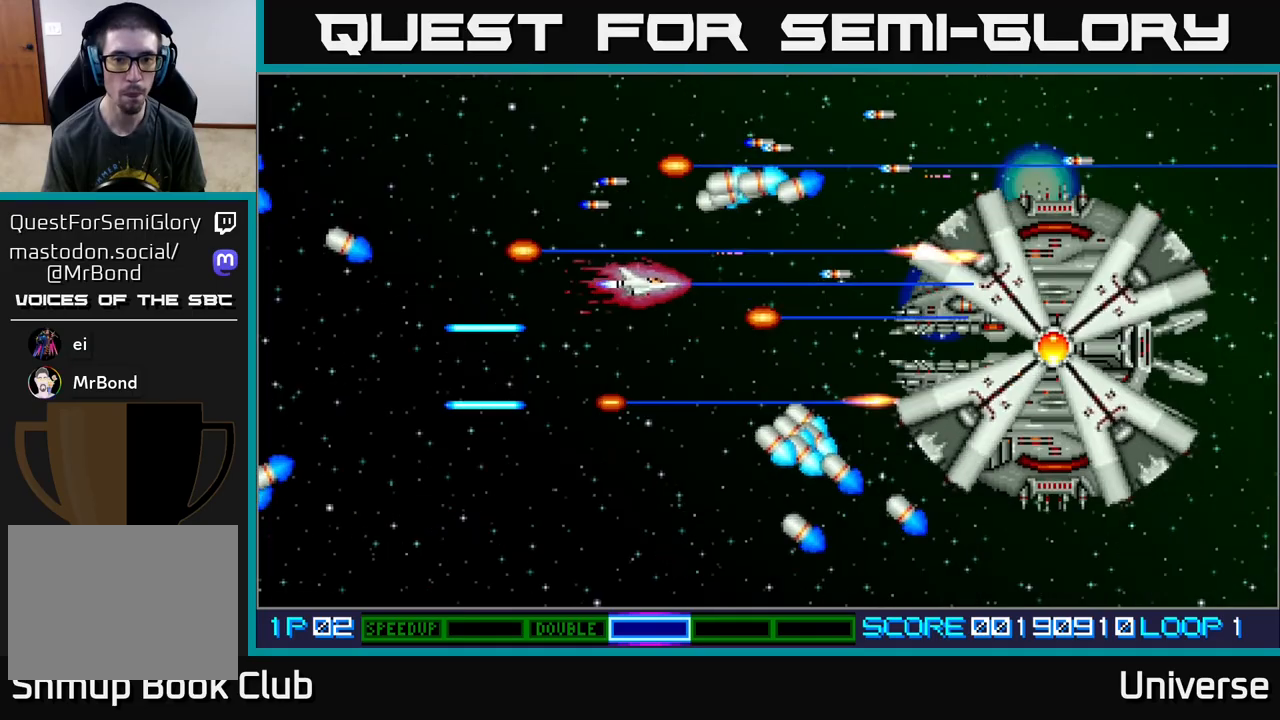
{"buttons": ["A", "DPAD_DOWN", "DPAD_LEFT"], "events": [[117, "DPAD_LEFT", "down"], [150, "DPAD_DOWN", "up"], [450, "DPAD_DOWN", "down"]]}
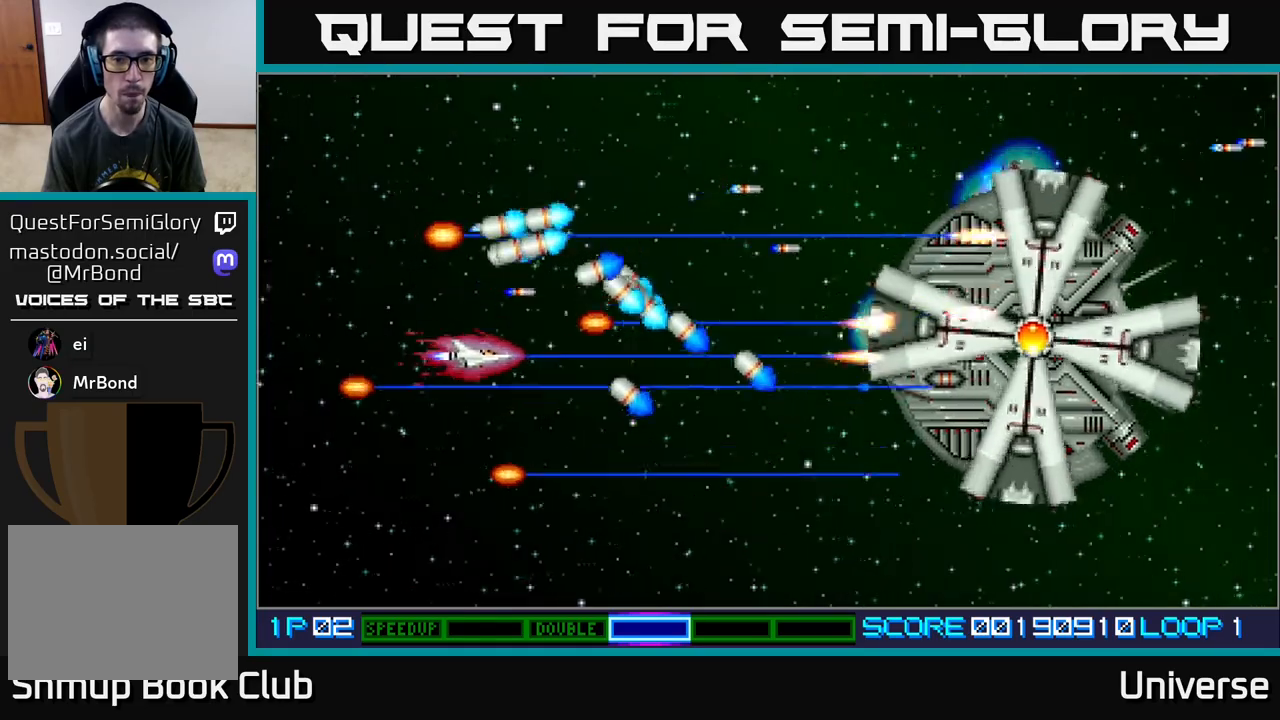
{"buttons": ["A", "DPAD_UP"], "events": [[33, "DPAD_DOWN", "up"], [150, "DPAD_DOWN", "down"], [183, "DPAD_LEFT", "up"], [217, "DPAD_RIGHT", "down"], [367, "DPAD_DOWN", "up"], [383, "DPAD_UP", "down"], [450, "DPAD_RIGHT", "up"]]}
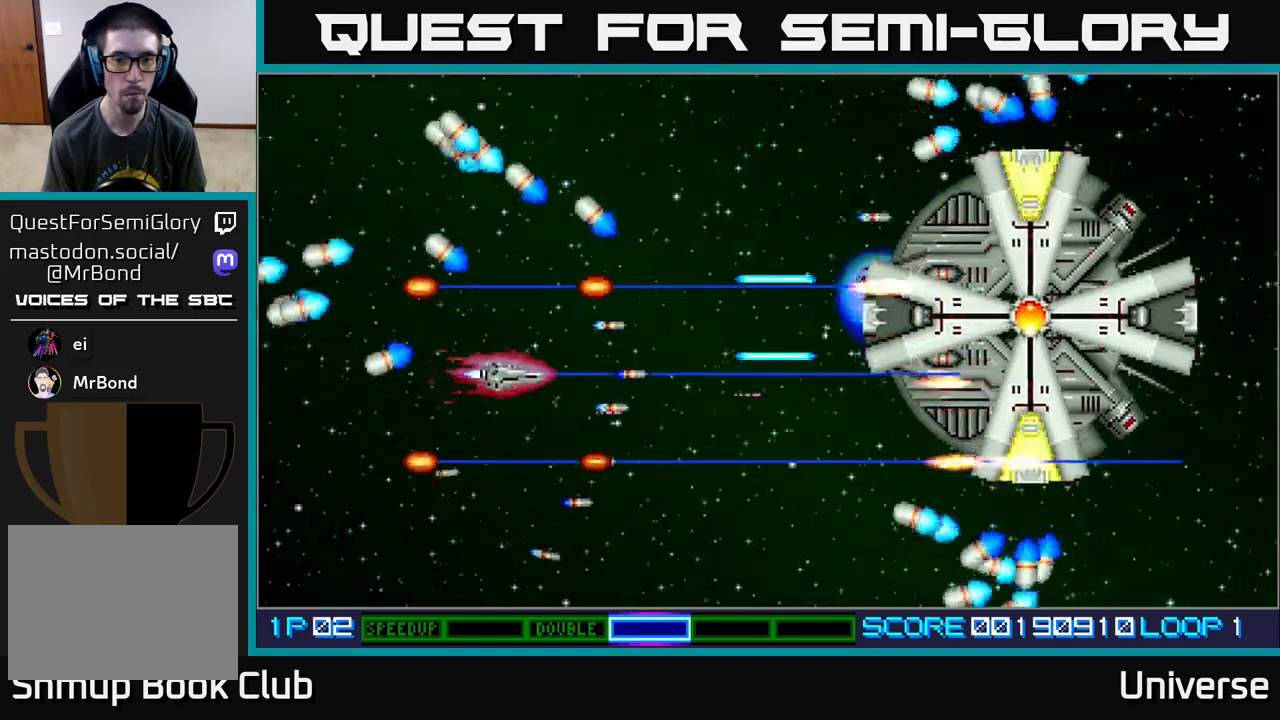
{"buttons": ["A"], "events": [[183, "DPAD_UP", "up"]]}
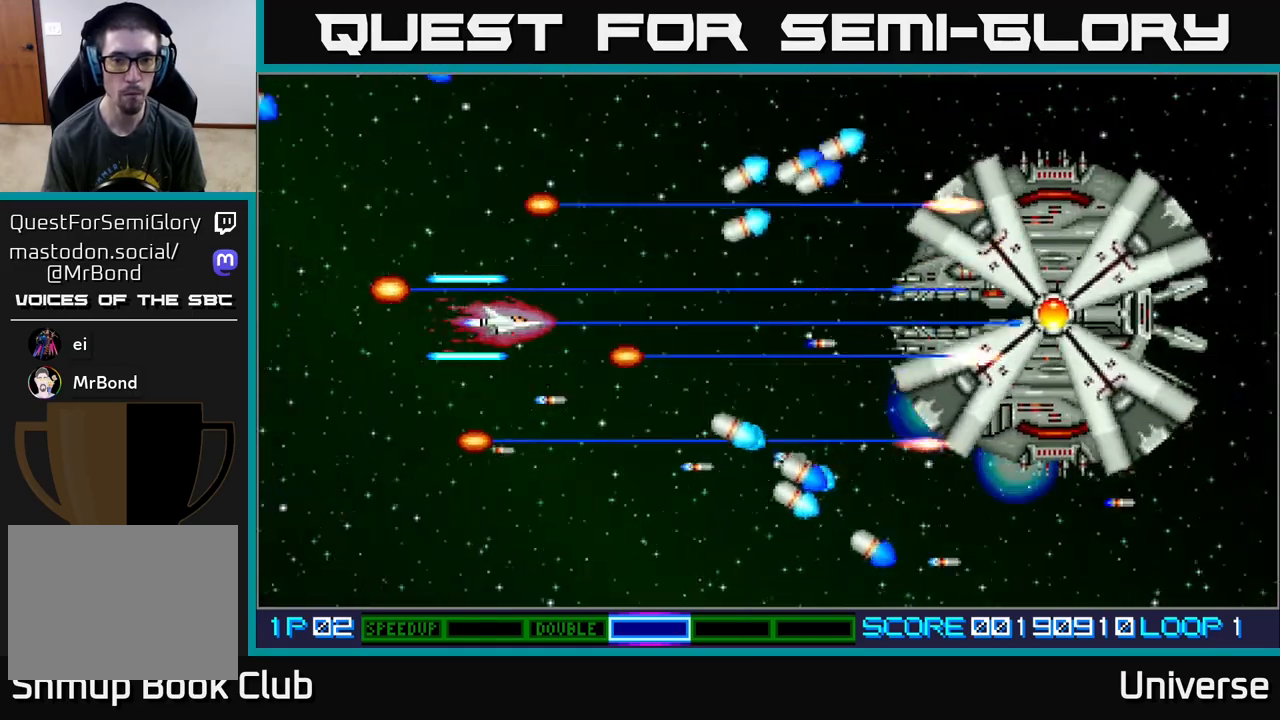
{"buttons": ["A", "DPAD_LEFT"], "events": [[367, "DPAD_LEFT", "down"]]}
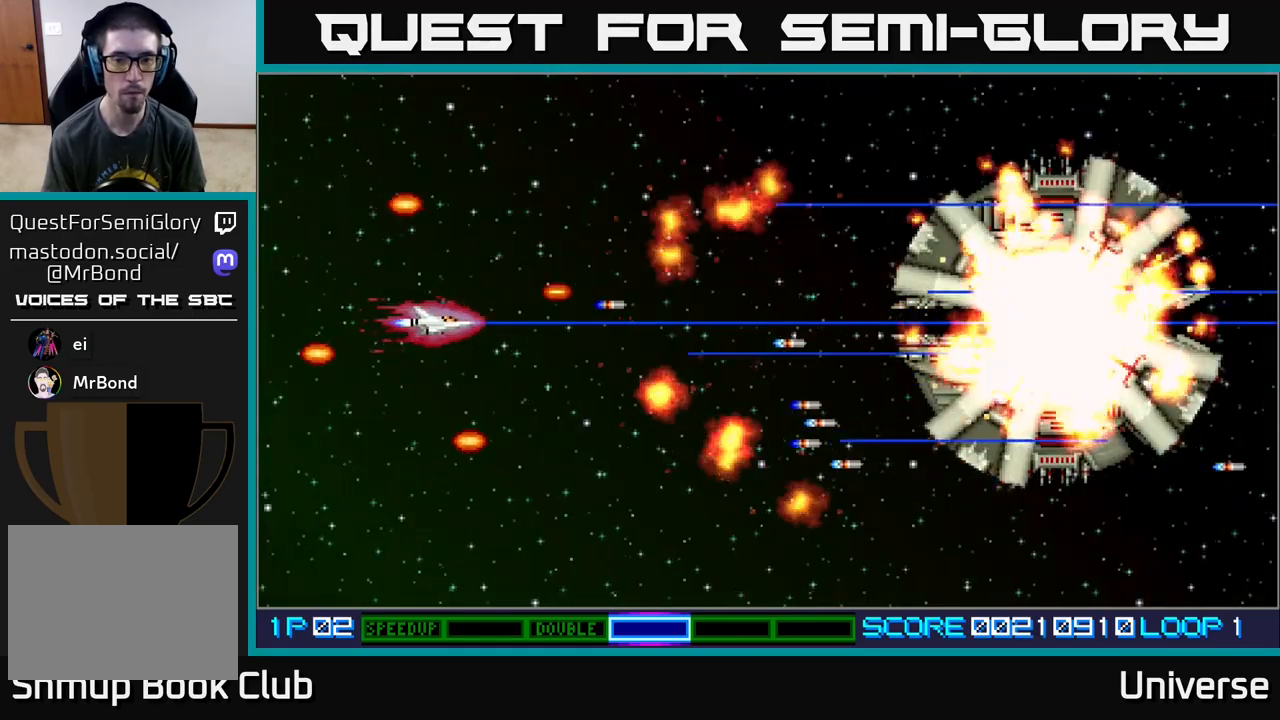
{"buttons": [], "events": [[100, "DPAD_LEFT", "up"], [350, "A", "up"]]}